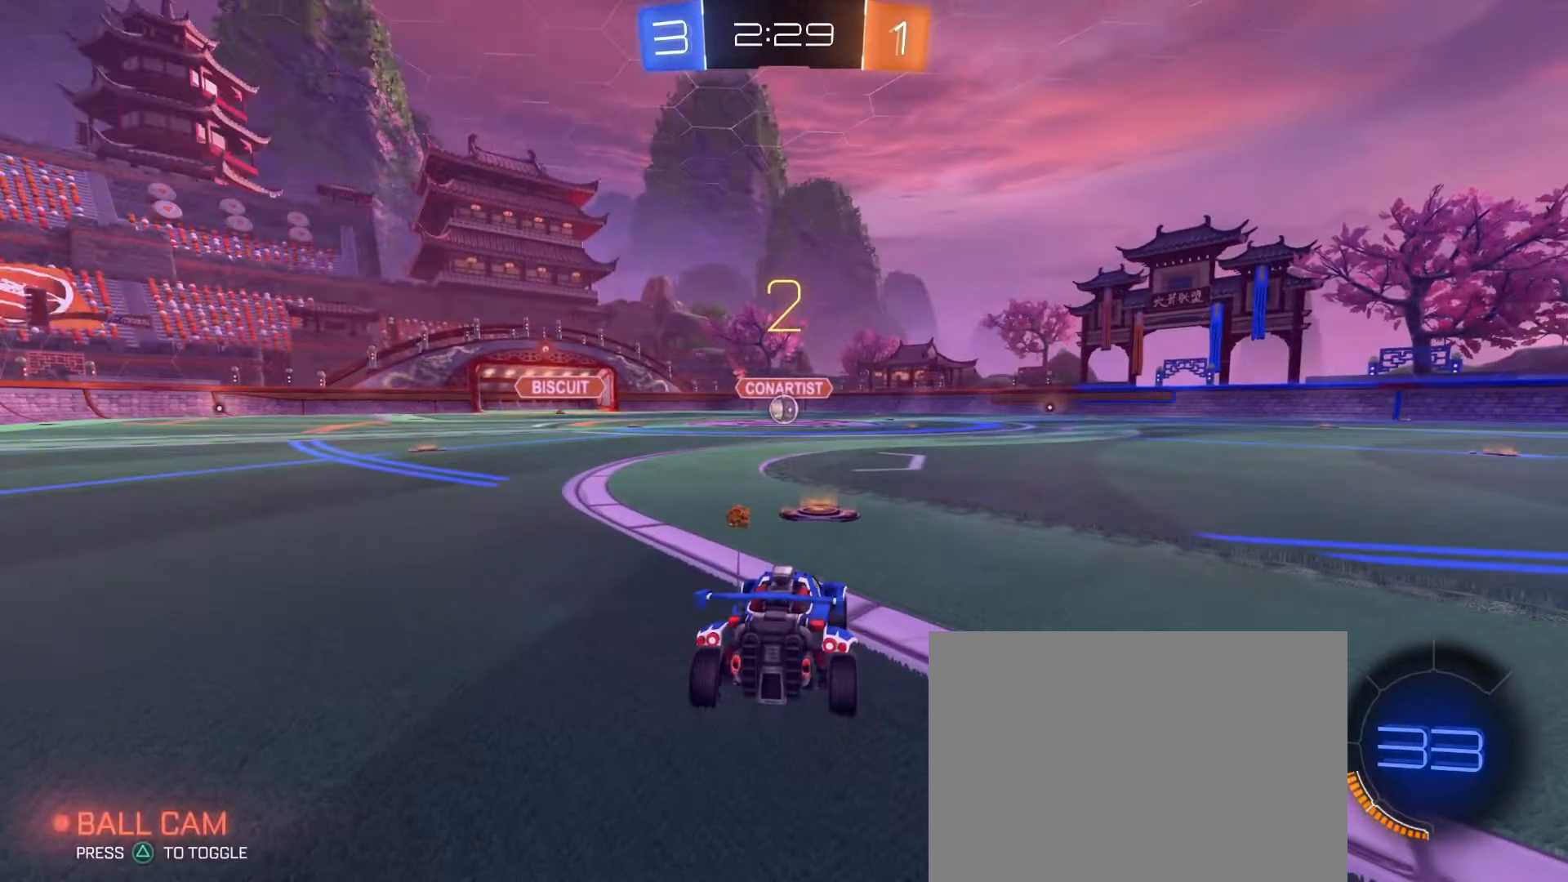
Gameplay with a controller (PlayStation layout); each line is a JSON object with the inputs held at the frame after it (dt_ms = milliseconds from this image to that frame). "events" lists button and stick changes between this image and that frame as [ms after this image, input, new state], when the widget could be followed in between.
{"dt_ms": 500, "buttons": ["R1", "R2"], "left_stick": "center", "right_stick": "center", "events": []}
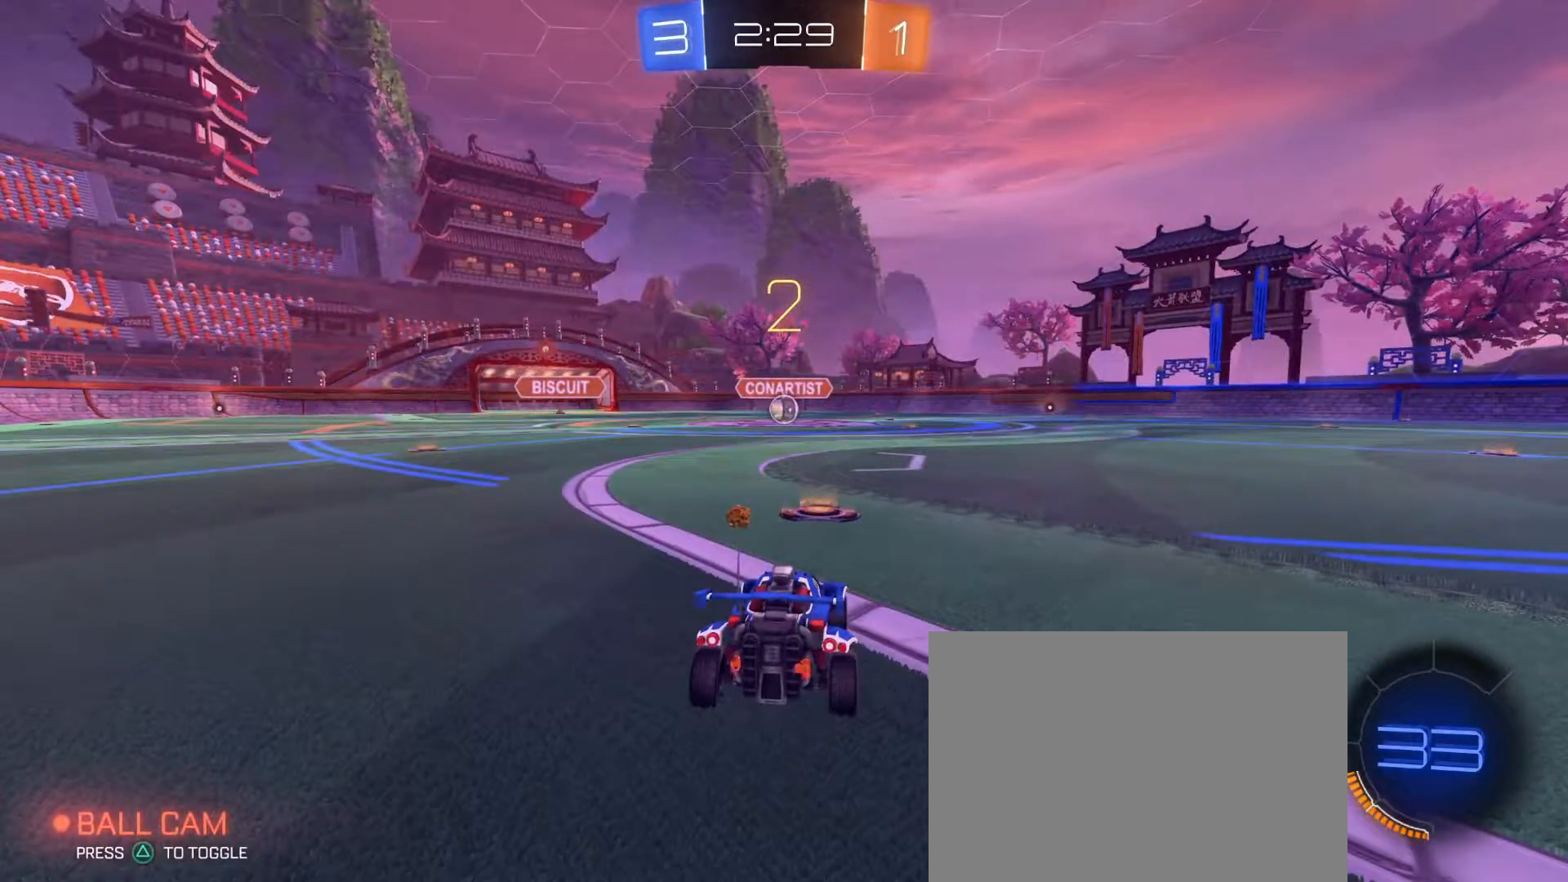
{"dt_ms": 500, "buttons": ["R1", "R2"], "left_stick": "center", "right_stick": "center", "events": [[50, "right_stick", "right"], [483, "right_stick", "center"]]}
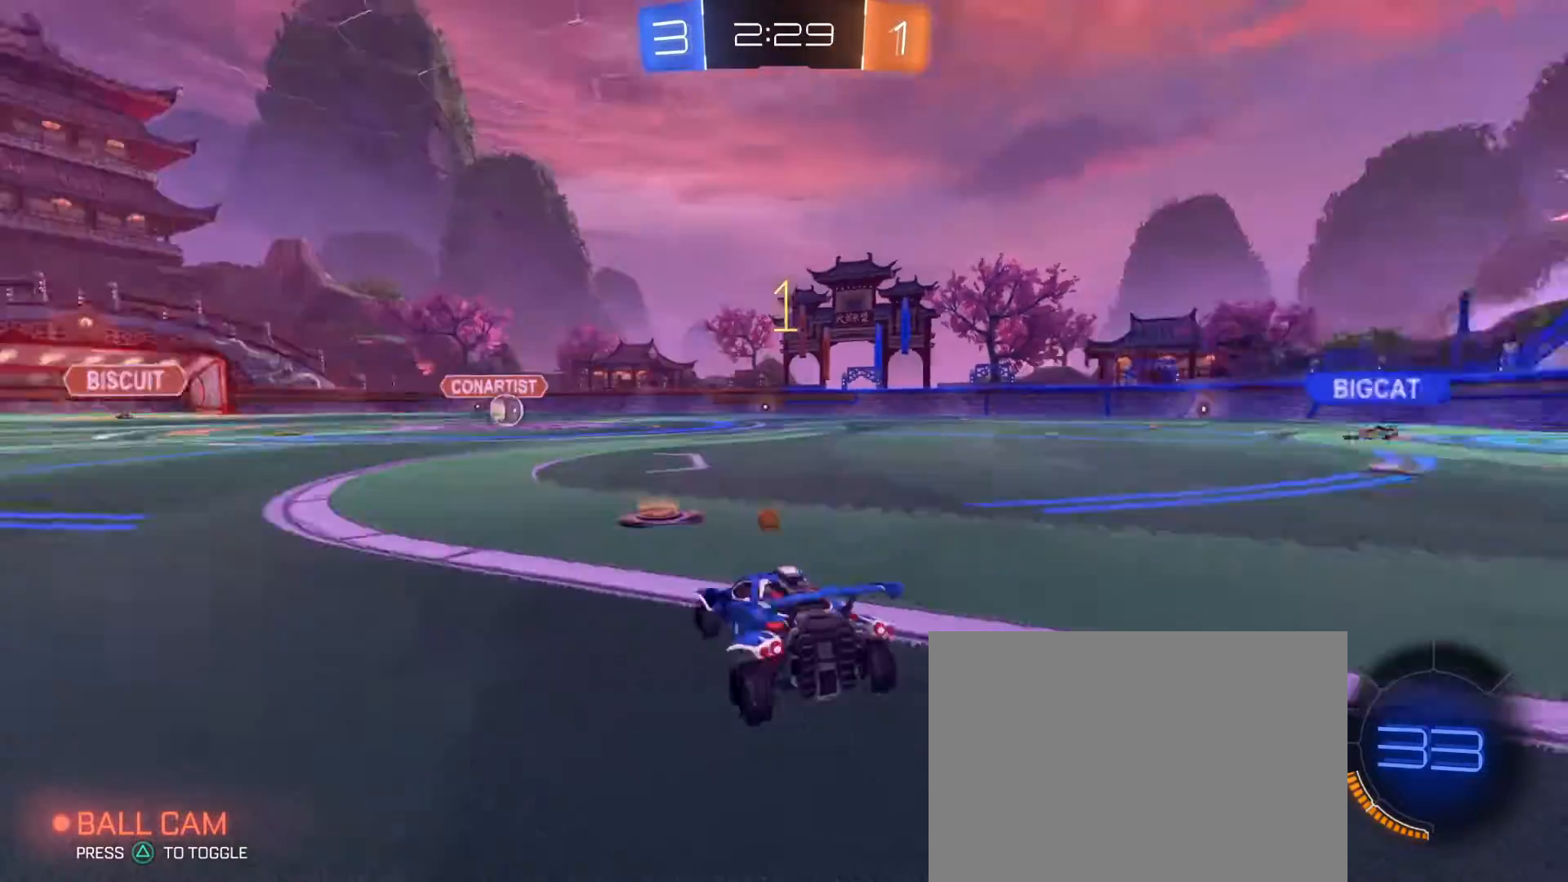
{"dt_ms": 500, "buttons": ["R1", "R2"], "left_stick": "center", "right_stick": "center", "events": []}
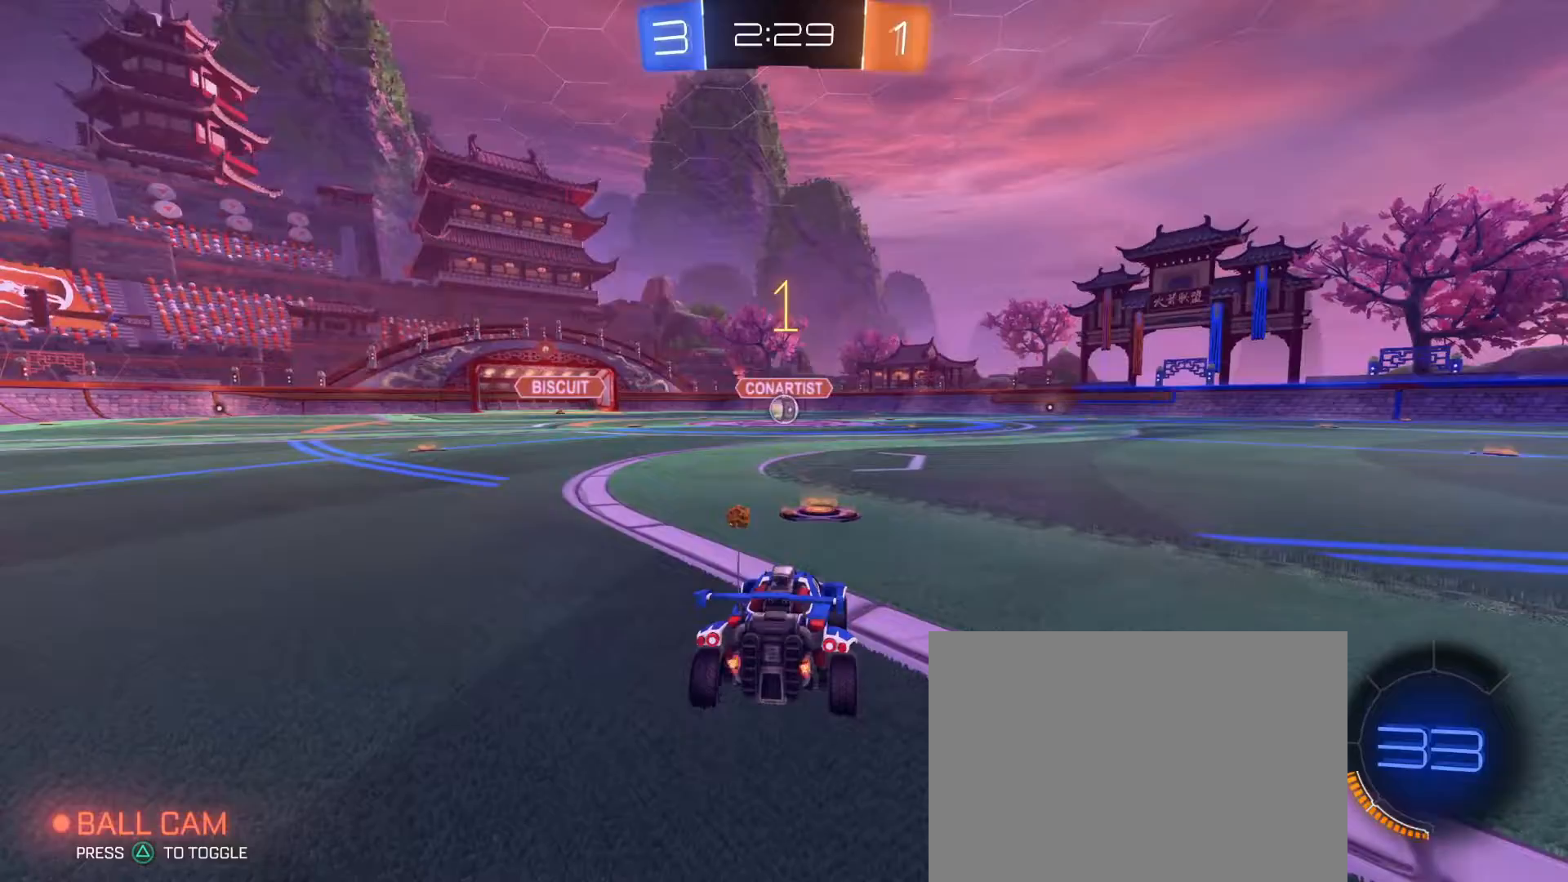
{"dt_ms": 500, "buttons": ["R1", "R2"], "left_stick": "up-left", "right_stick": "center", "events": [[367, "left_stick", "down-right"], [417, "CROSS", "down"], [500, "CROSS", "up"], [500, "left_stick", "up-left"]]}
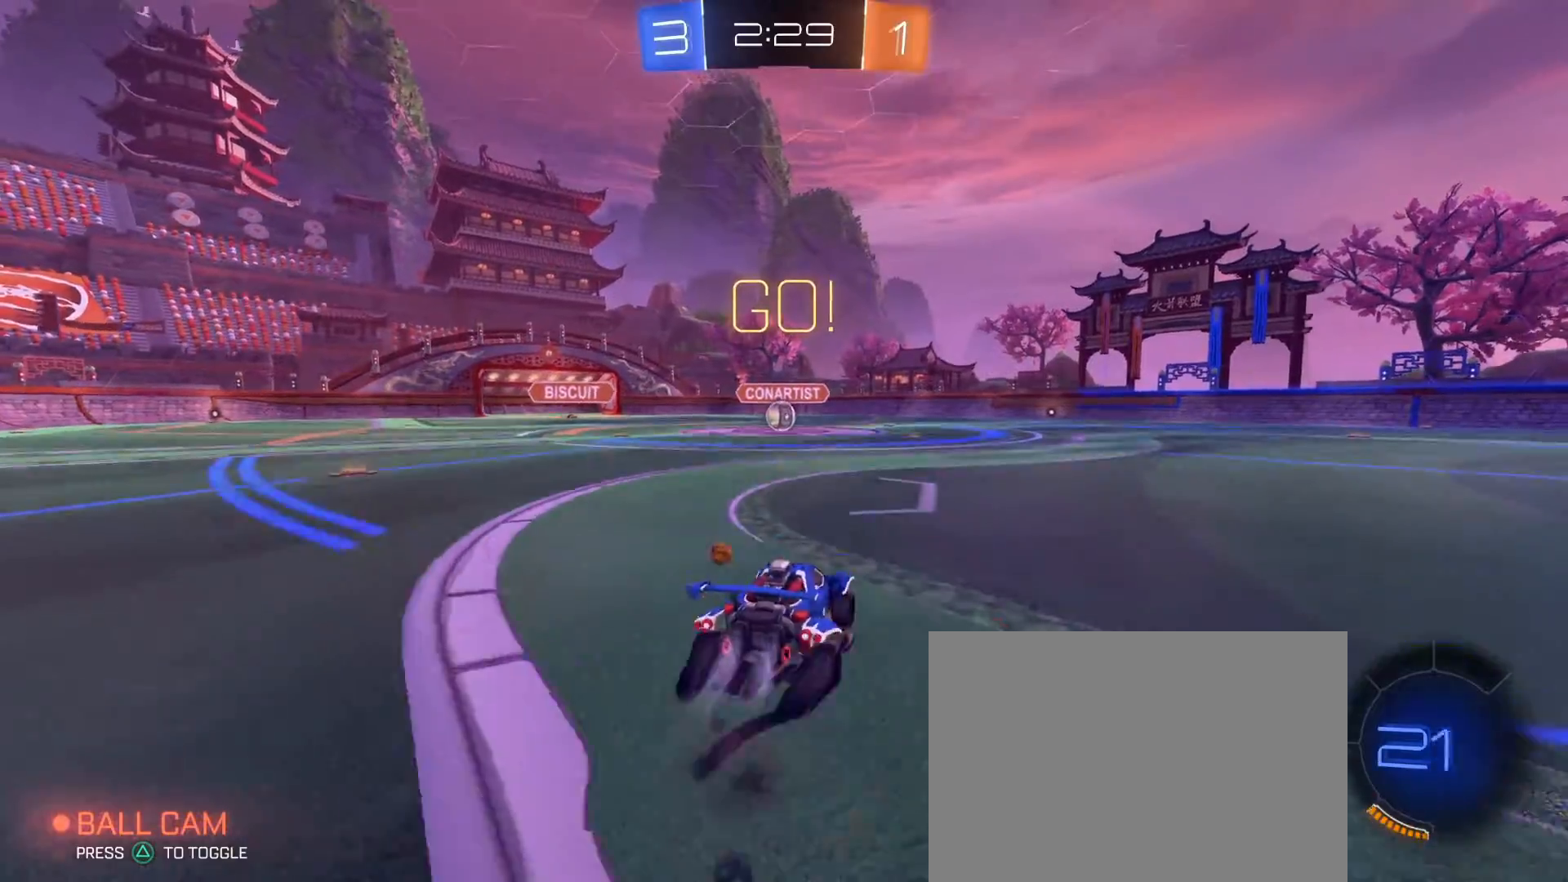
{"dt_ms": 500, "buttons": ["SQUARE", "R1", "R2"], "left_stick": "down-left", "right_stick": "center", "events": [[33, "CROSS", "down"], [50, "SQUARE", "down"], [83, "left_stick", "down"], [133, "CROSS", "up"], [150, "left_stick", "down-left"]]}
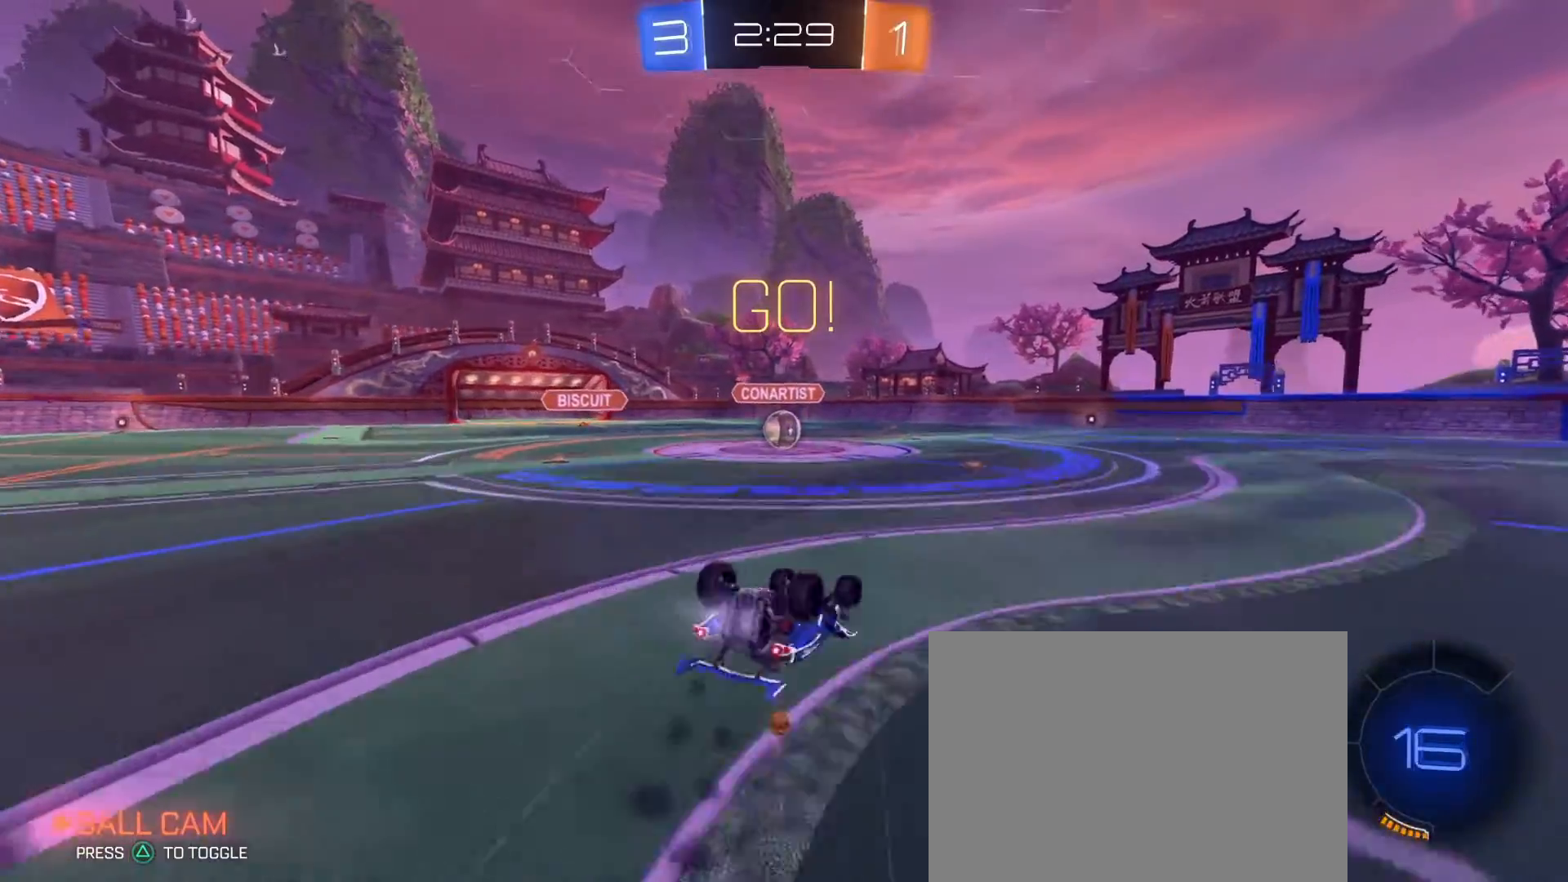
{"dt_ms": 500, "buttons": ["R2"], "left_stick": "center", "right_stick": "center", "events": [[133, "R1", "up"], [400, "SQUARE", "up"], [433, "left_stick", "center"]]}
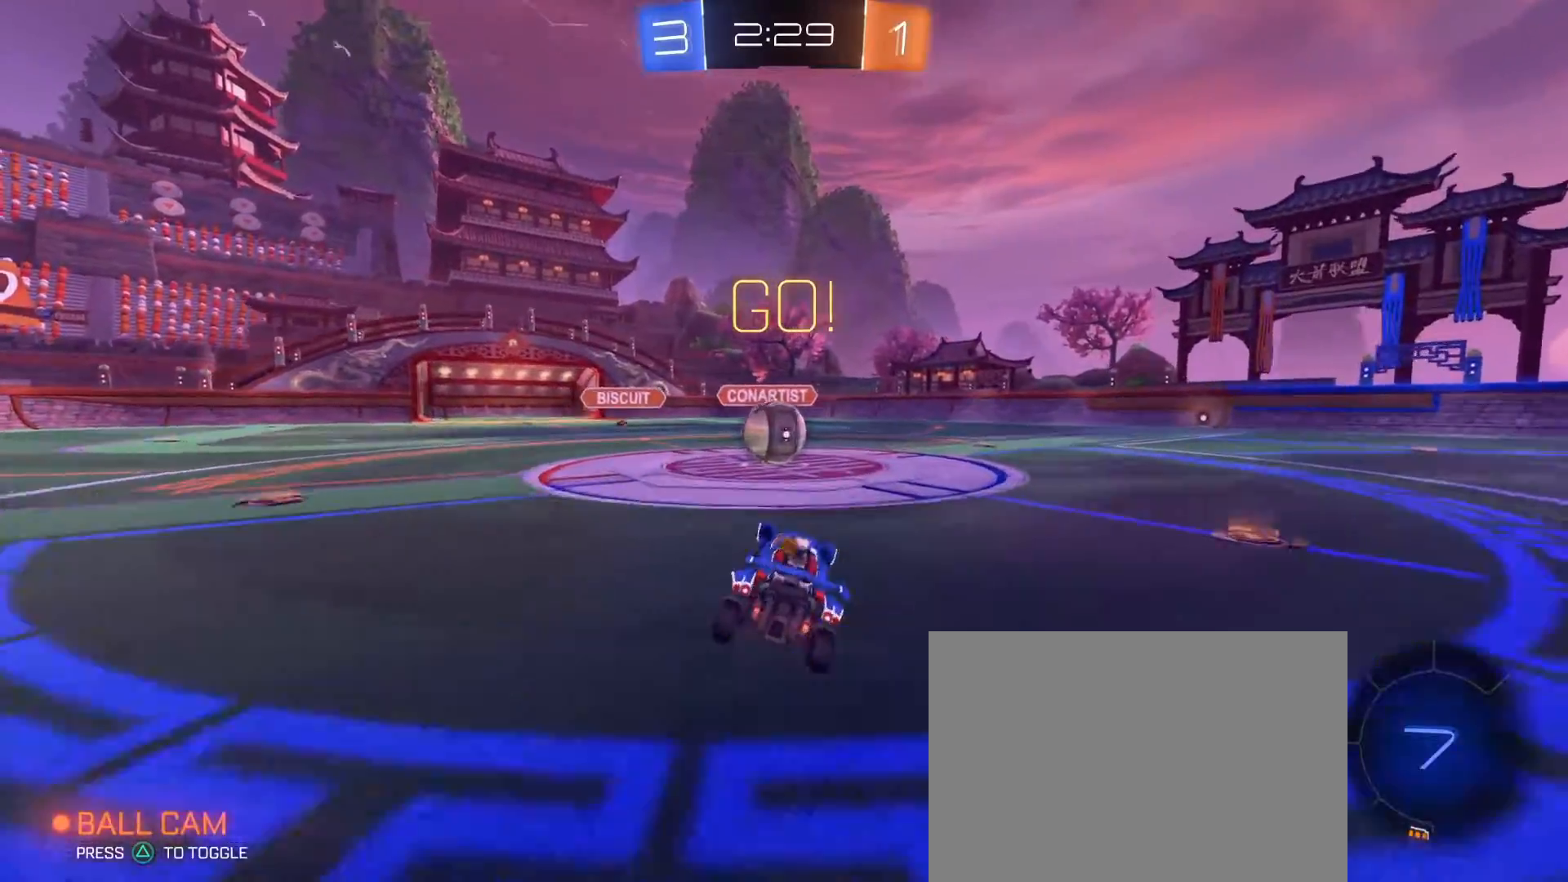
{"dt_ms": 500, "buttons": ["CROSS", "CIRCLE", "R1", "R2", "L3"], "left_stick": "right", "right_stick": "center", "events": [[83, "R1", "down"], [117, "left_stick", "left"], [217, "CROSS", "down"], [233, "left_stick", "center"], [283, "CROSS", "up"], [350, "left_stick", "right"], [450, "CROSS", "down"], [467, "CIRCLE", "down"], [500, "L3", "down"]]}
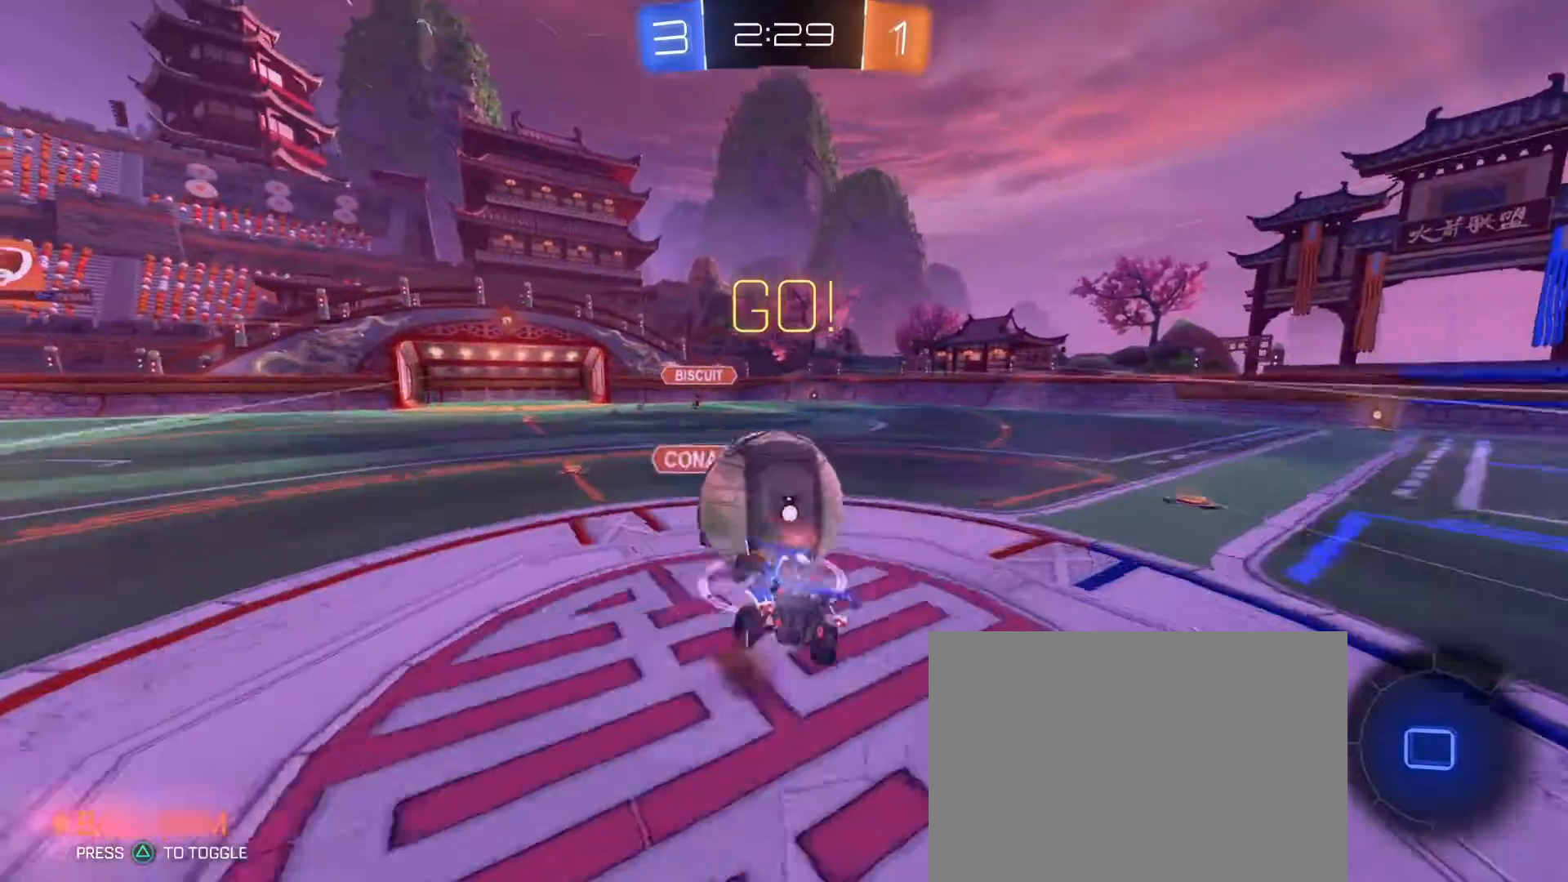
{"dt_ms": 500, "buttons": ["CIRCLE", "R1", "R2"], "left_stick": "up", "right_stick": "center", "events": [[100, "CROSS", "up"], [117, "left_stick", "down-right"], [317, "L3", "up"], [467, "left_stick", "up"]]}
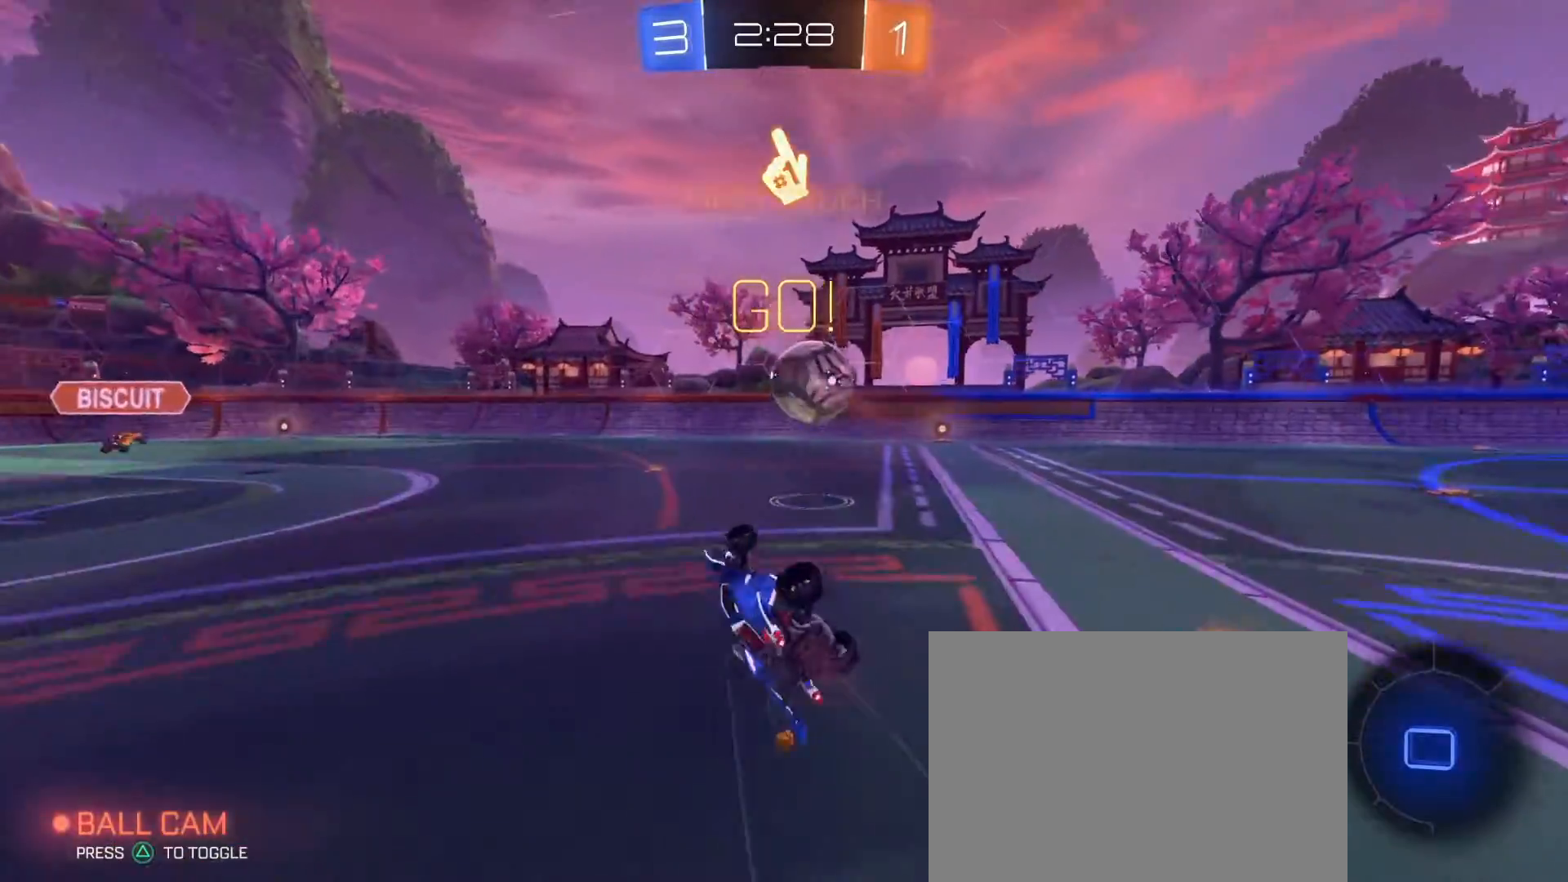
{"dt_ms": 1000, "buttons": ["R1", "R2"], "left_stick": "right", "right_stick": "center", "events": [[133, "CIRCLE", "up"], [150, "R1", "up"], [167, "R2", "up"], [400, "left_stick", "up-left"], [450, "R2", "down"], [517, "left_stick", "right"], [650, "SQUARE", "down"], [733, "SQUARE", "up"], [850, "R1", "down"], [867, "TRIANGLE", "down"], [950, "TRIANGLE", "up"]]}
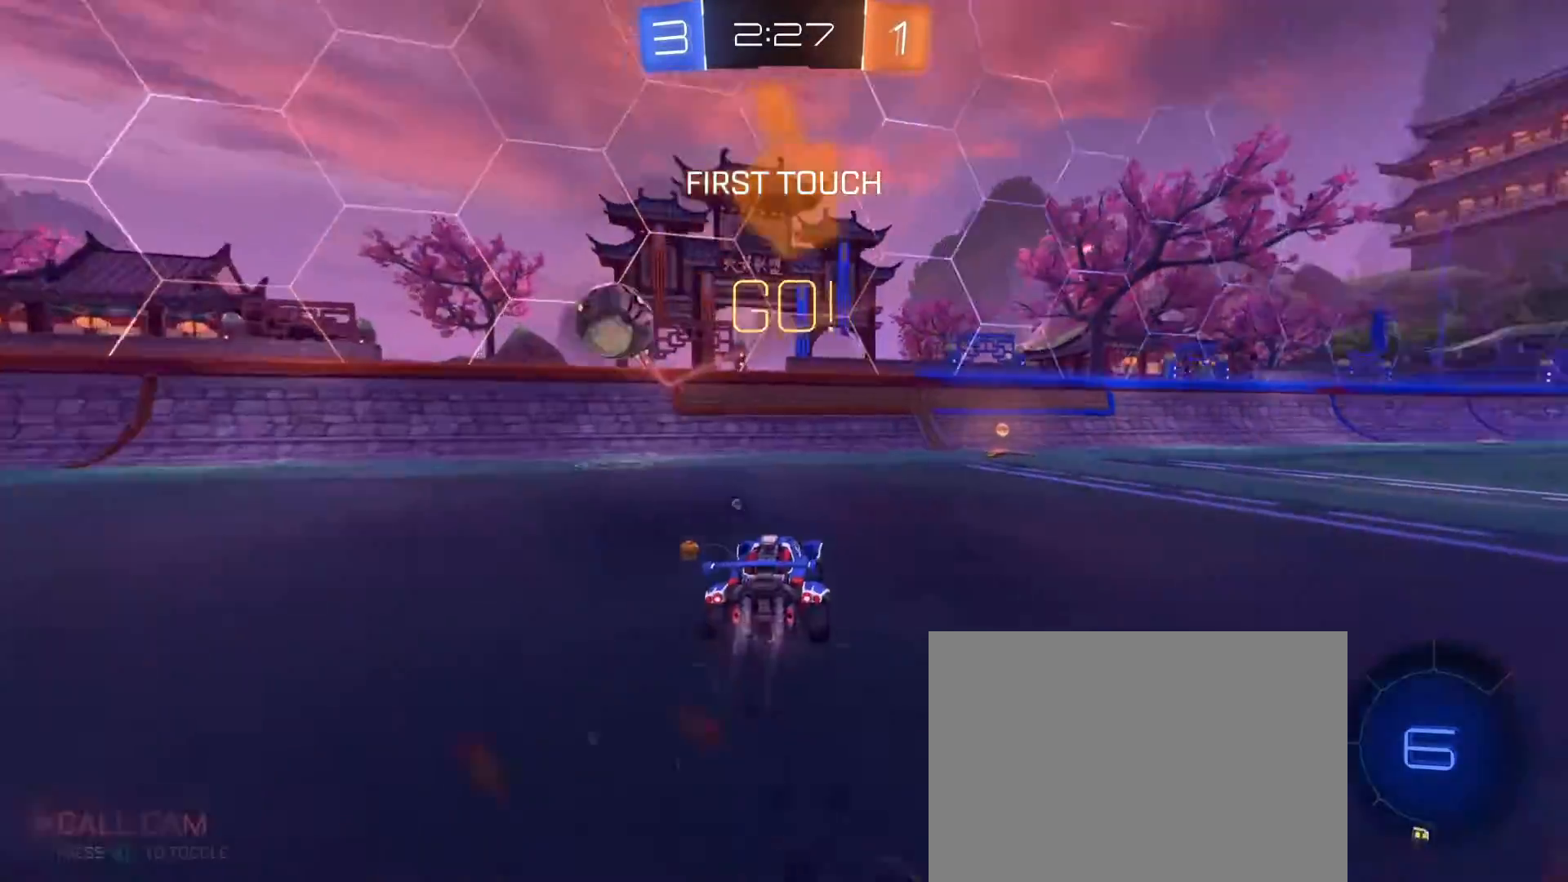
{"dt_ms": 500, "buttons": ["R2"], "left_stick": "center", "right_stick": "center", "events": [[217, "left_stick", "center"], [267, "TRIANGLE", "down"], [367, "TRIANGLE", "up"], [383, "R1", "up"]]}
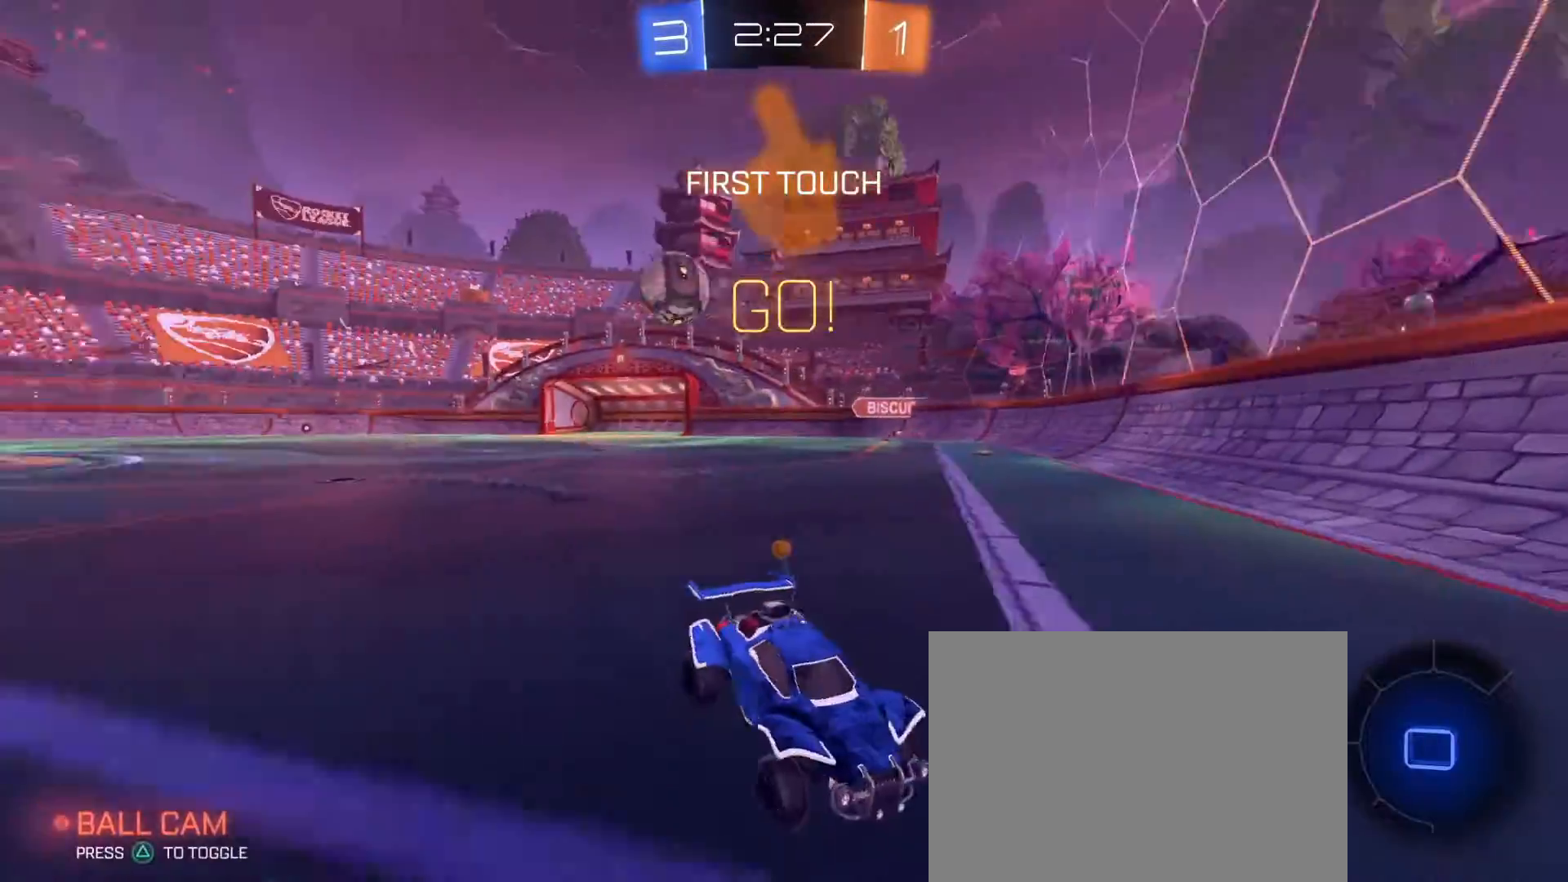
{"dt_ms": 500, "buttons": ["R2"], "left_stick": "right", "right_stick": "center", "events": [[67, "left_stick", "right"], [117, "SQUARE", "down"], [200, "SQUARE", "up"]]}
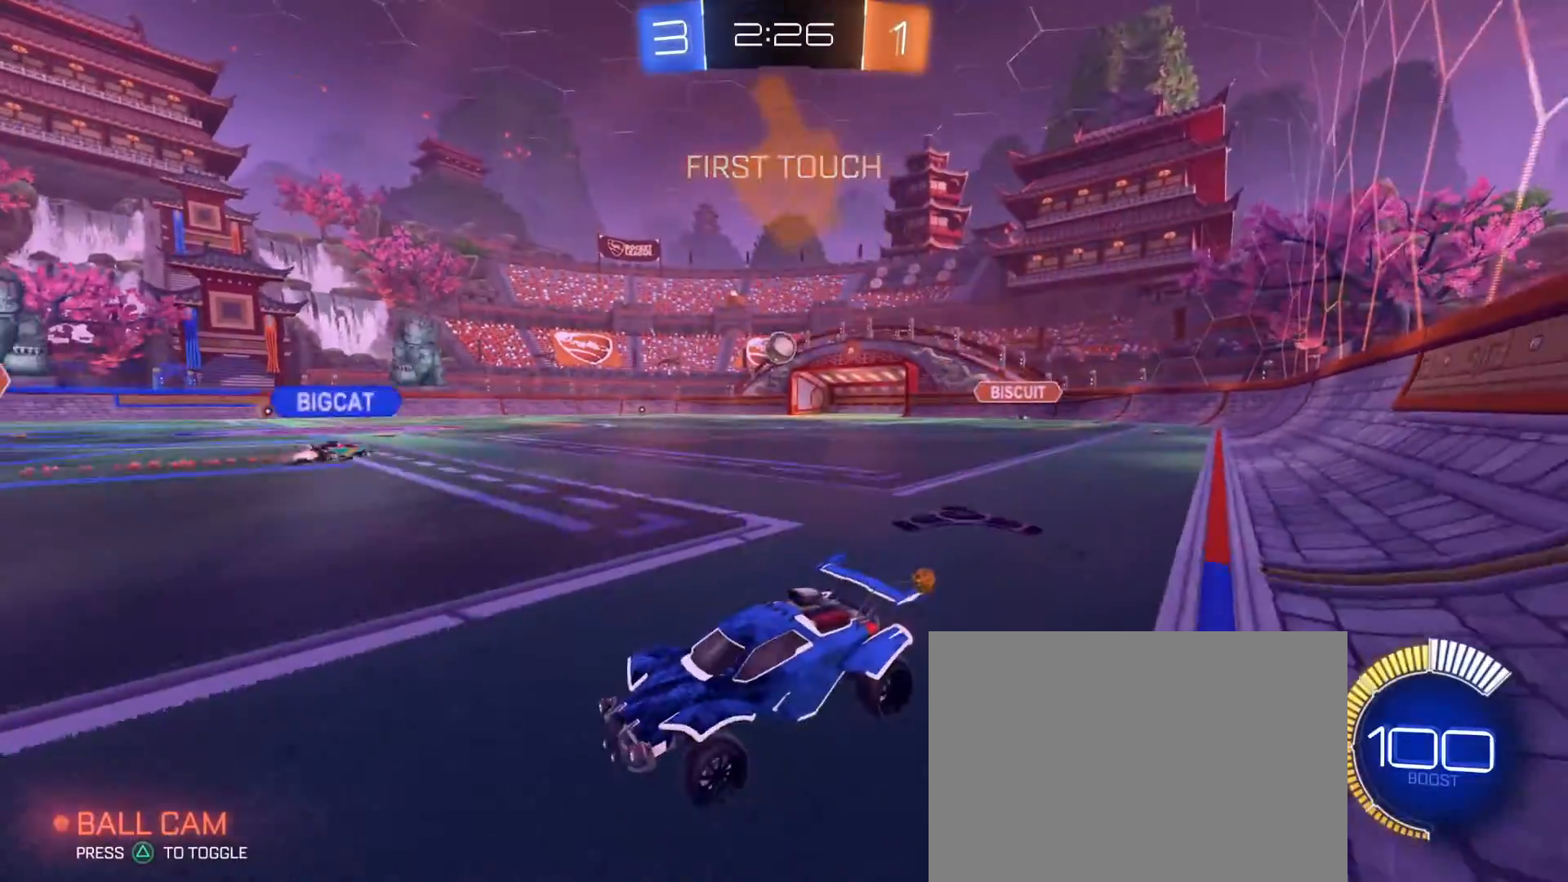
{"dt_ms": 500, "buttons": ["R2"], "left_stick": "center", "right_stick": "center", "events": [[333, "left_stick", "center"]]}
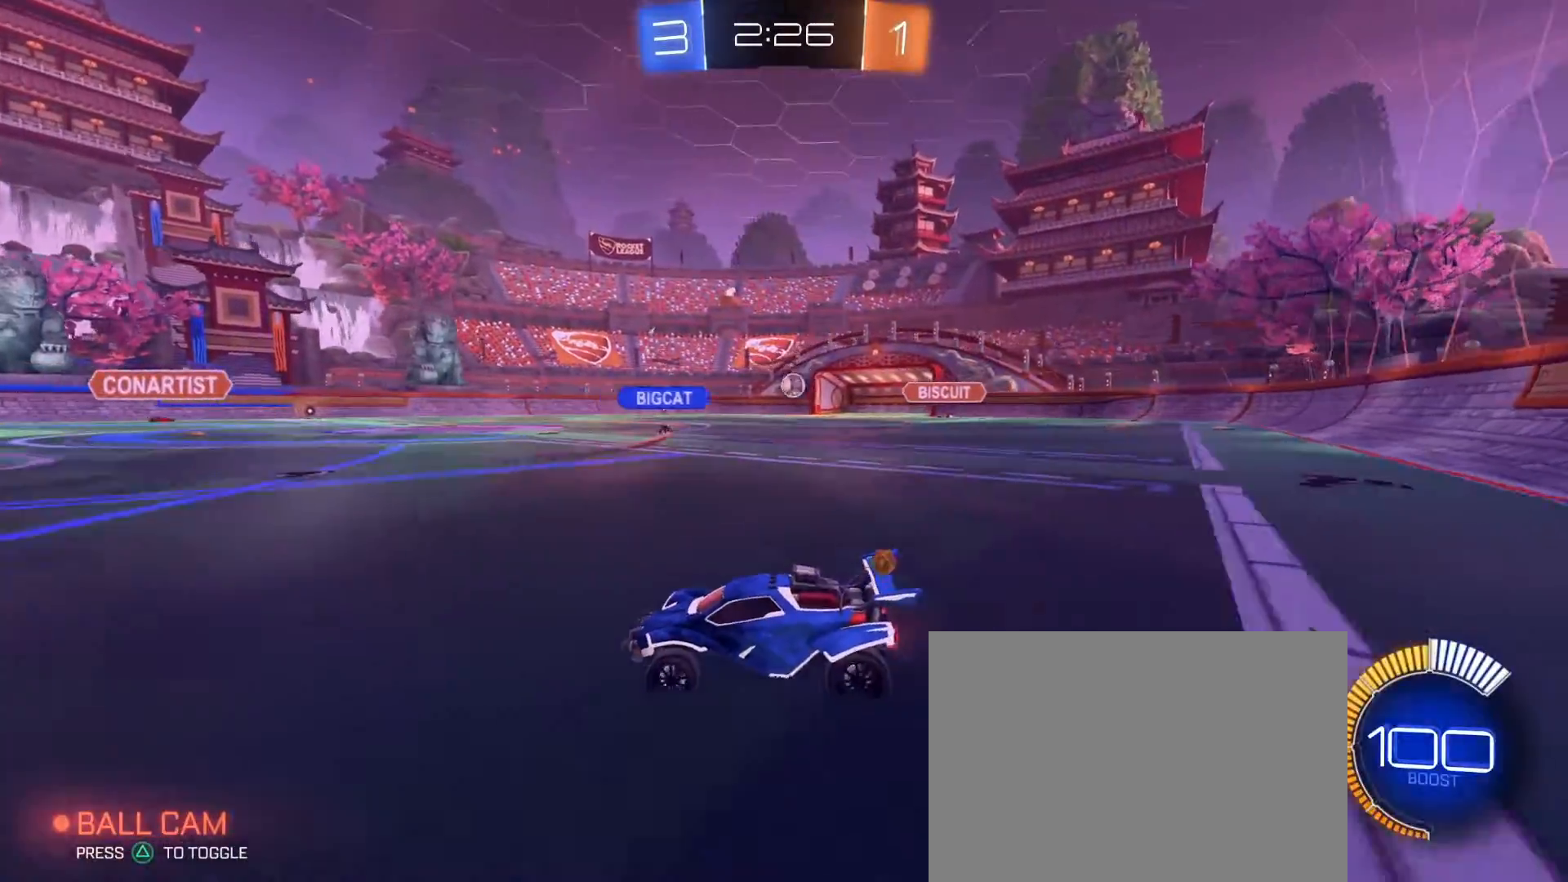
{"dt_ms": 1000, "buttons": ["R2"], "left_stick": "center", "right_stick": "center", "events": [[17, "left_stick", "right"], [217, "left_stick", "center"], [300, "left_stick", "right"], [517, "left_stick", "center"]]}
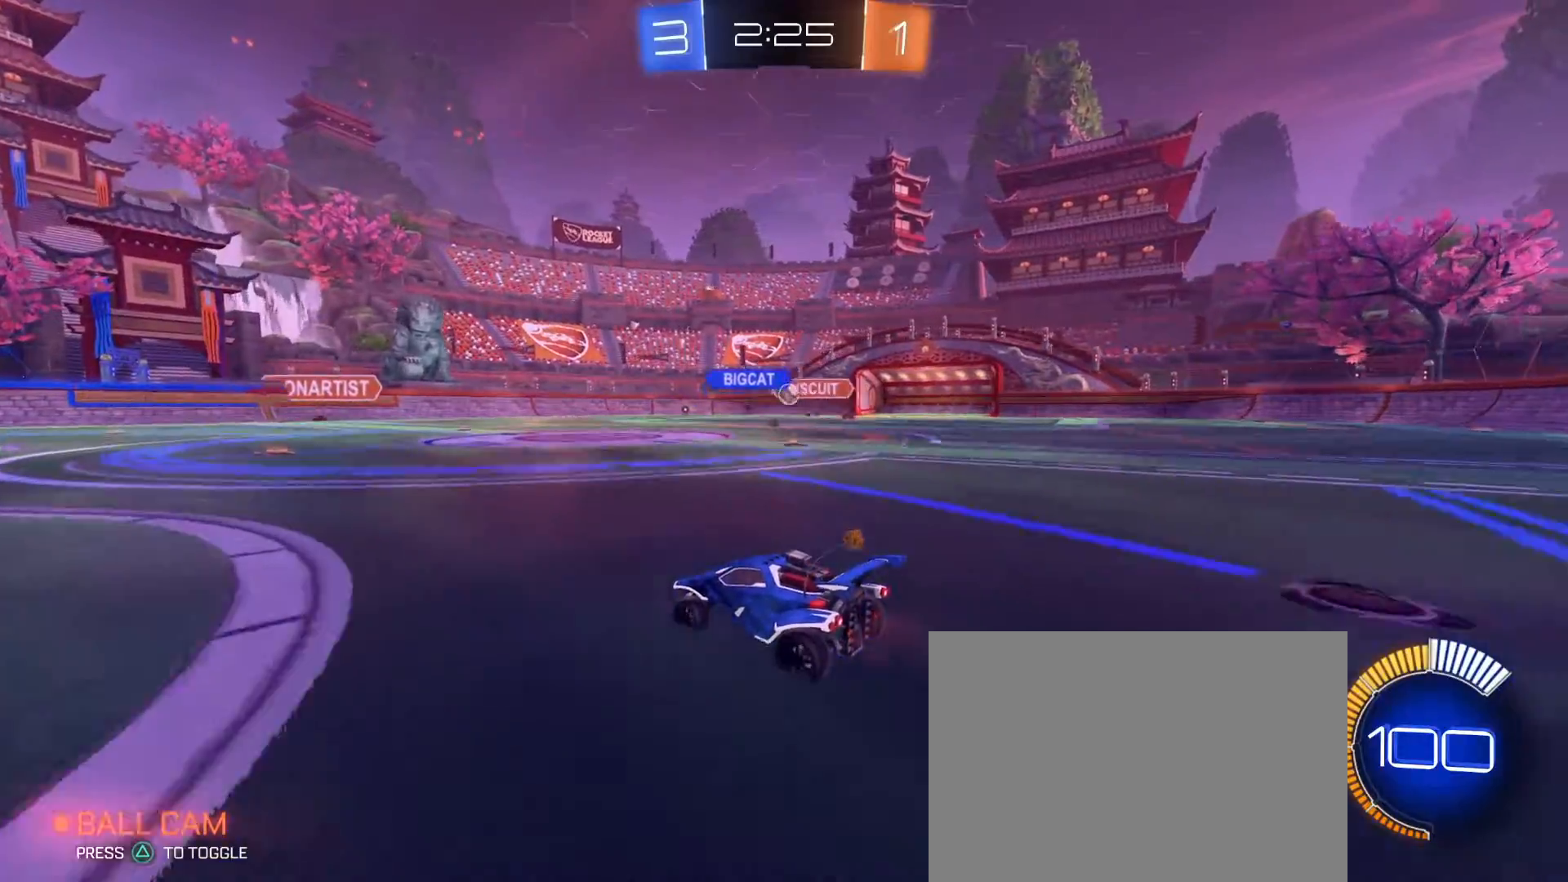
{"dt_ms": 500, "buttons": ["R2"], "left_stick": "left", "right_stick": "center", "events": [[383, "left_stick", "left"]]}
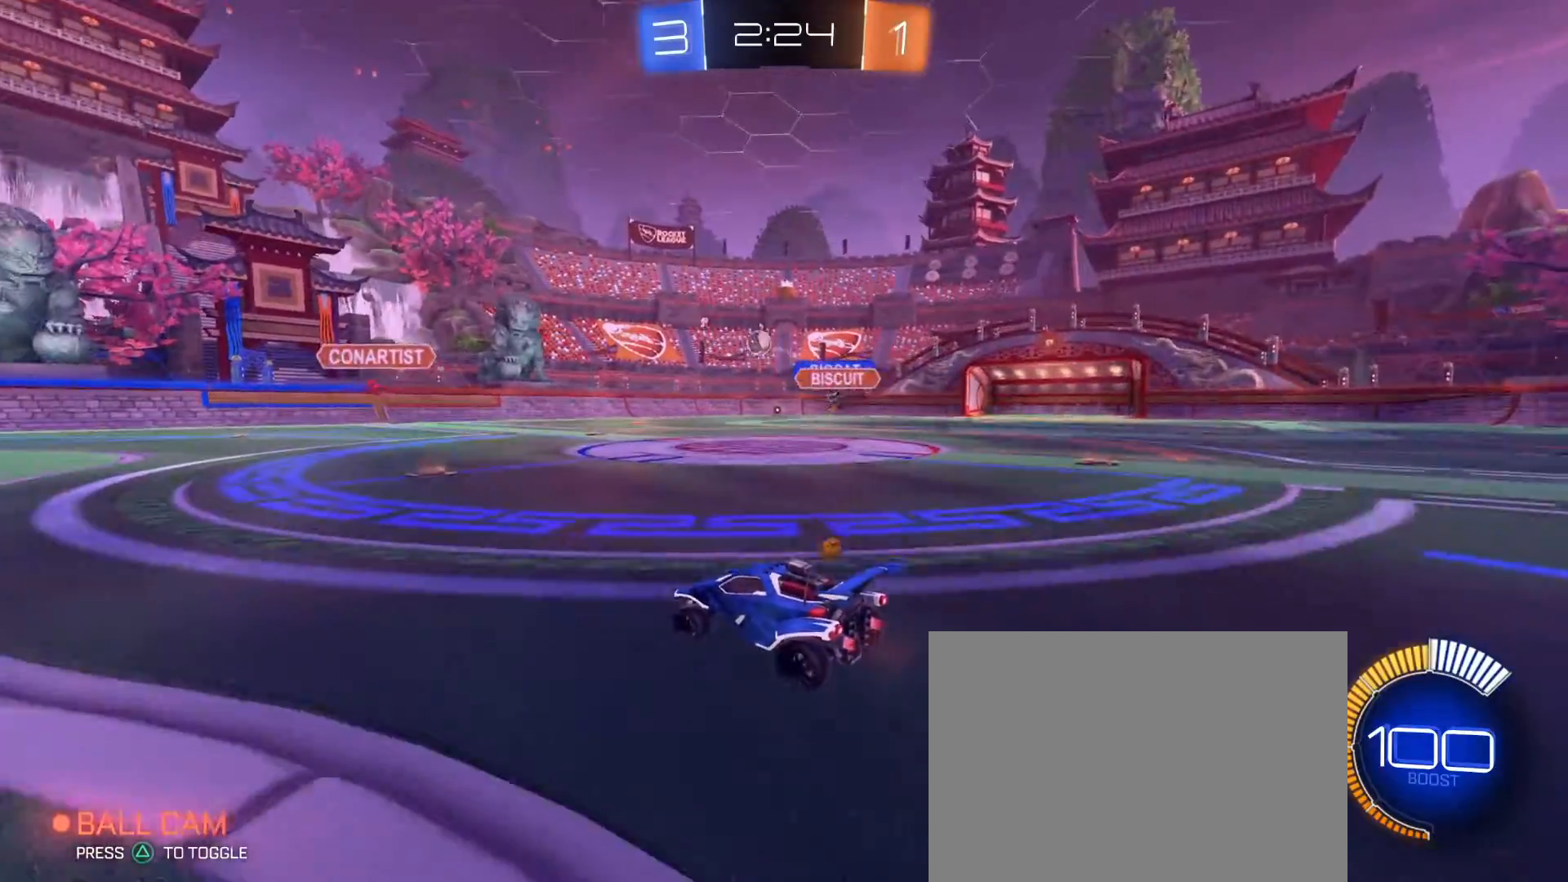
{"dt_ms": 500, "buttons": ["R2"], "left_stick": "down-left", "right_stick": "center", "events": [[50, "left_stick", "center"], [133, "left_stick", "down-left"]]}
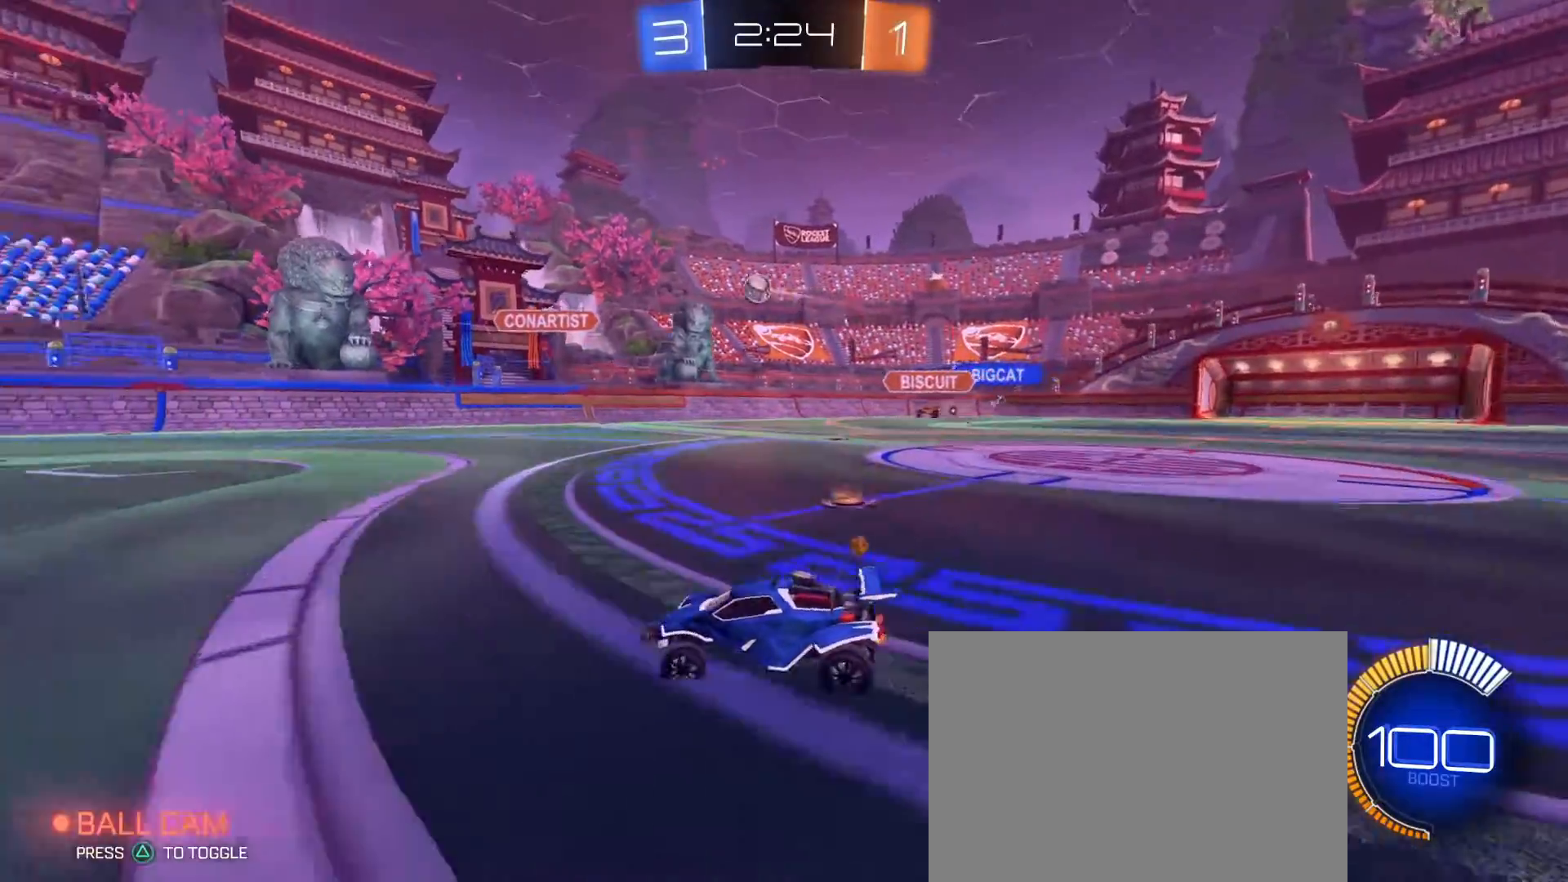
{"dt_ms": 500, "buttons": ["R2"], "left_stick": "center", "right_stick": "center", "events": [[183, "left_stick", "left"], [283, "left_stick", "center"]]}
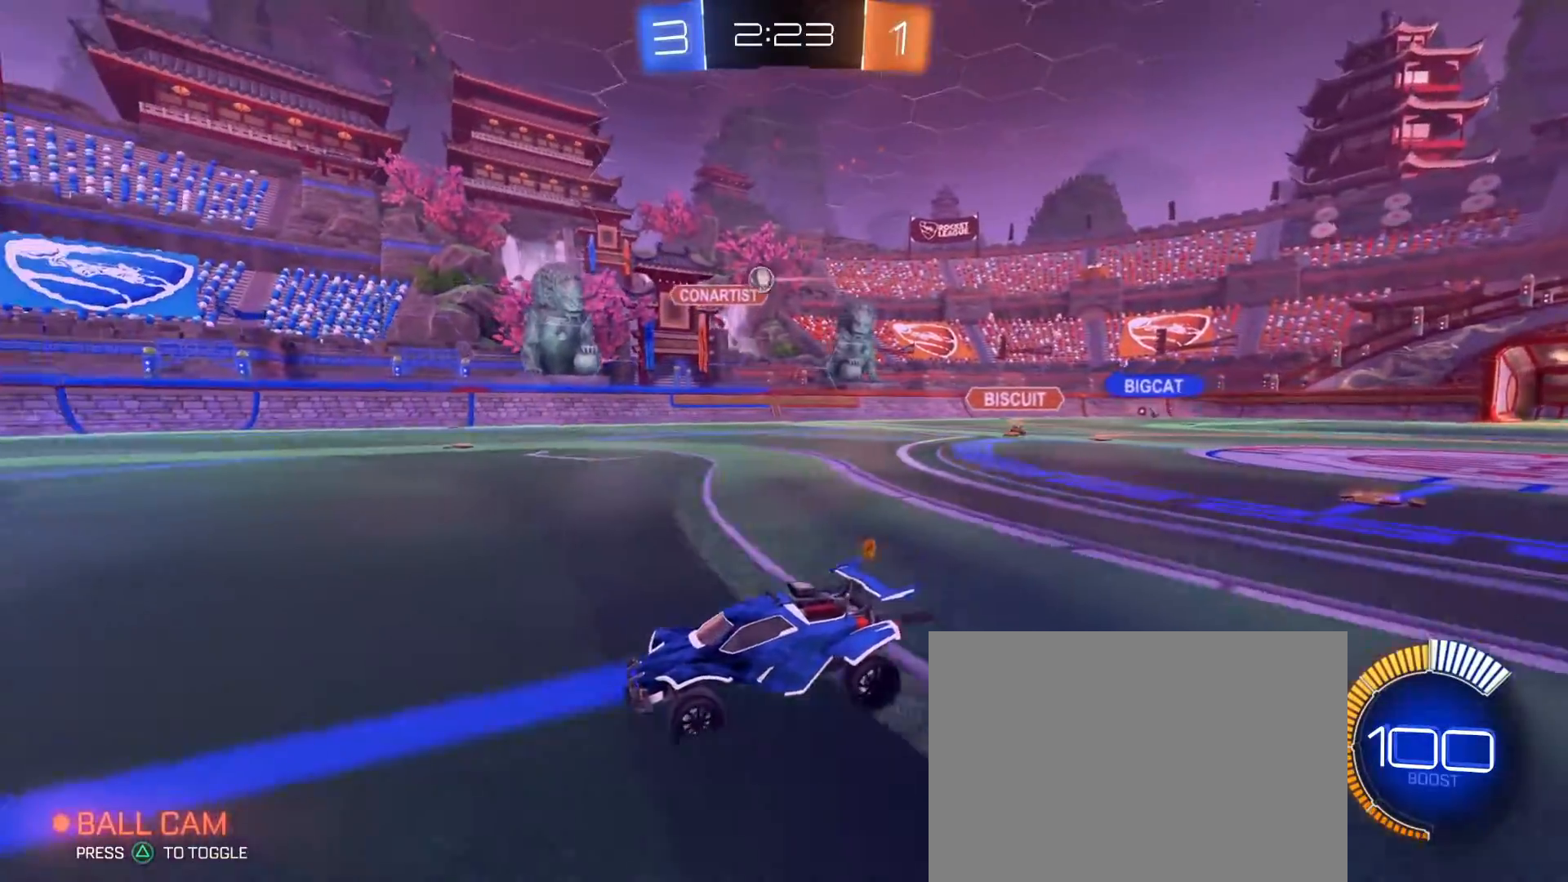
{"dt_ms": 500, "buttons": ["R2"], "left_stick": "center", "right_stick": "center", "events": [[133, "left_stick", "left"], [250, "left_stick", "center"]]}
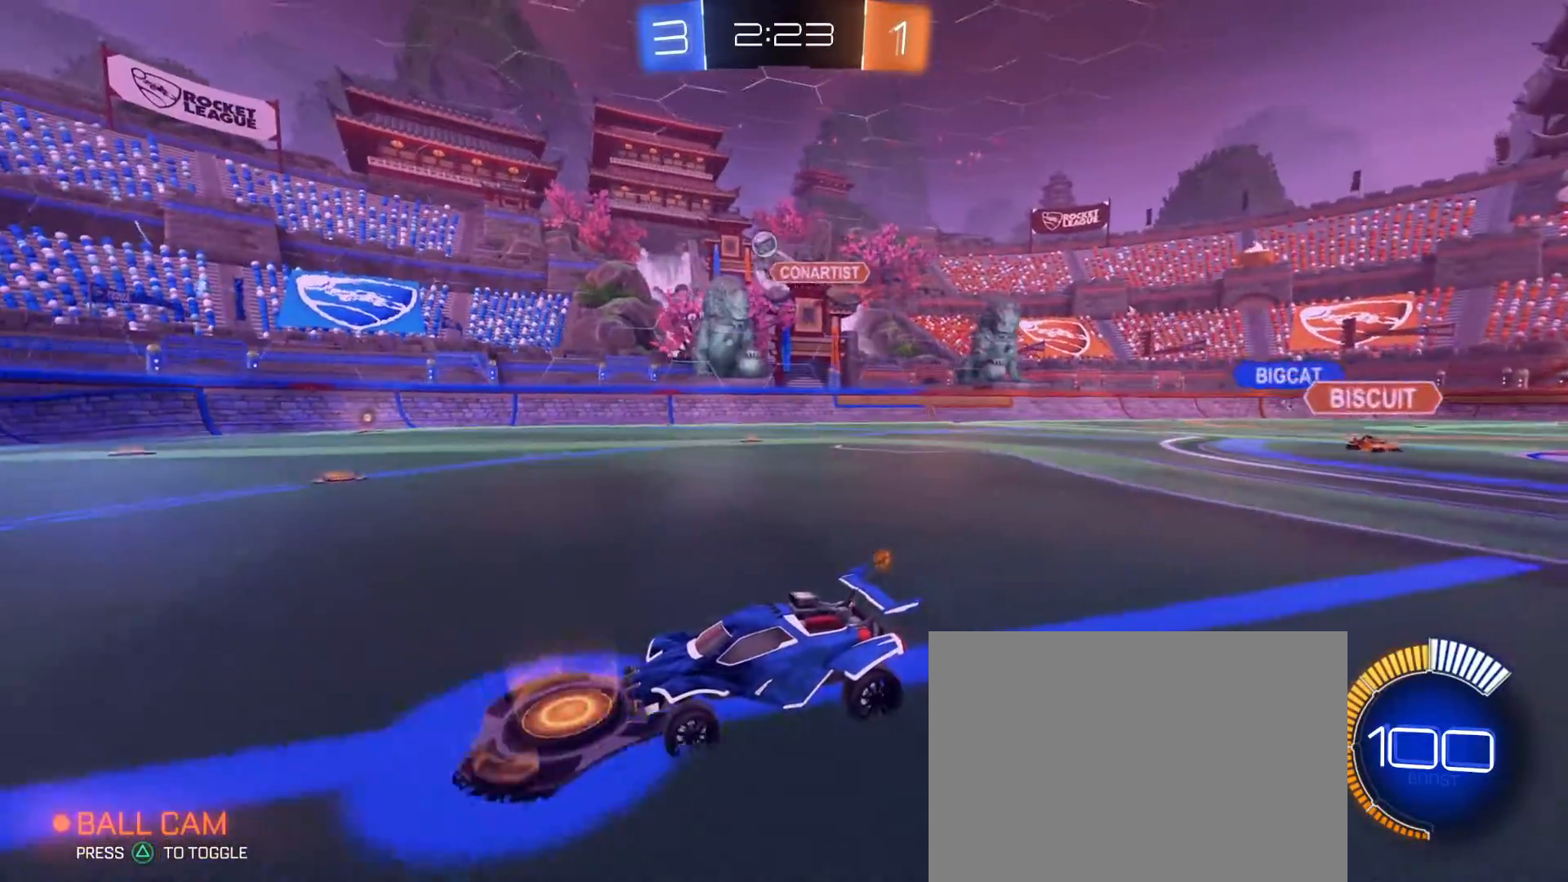
{"dt_ms": 1000, "buttons": ["R1", "R2"], "left_stick": "center", "right_stick": "center", "events": [[150, "R2", "up"], [217, "L2", "down"], [350, "L2", "up"], [383, "R2", "down"], [617, "left_stick", "right"], [750, "R1", "down"], [917, "left_stick", "center"]]}
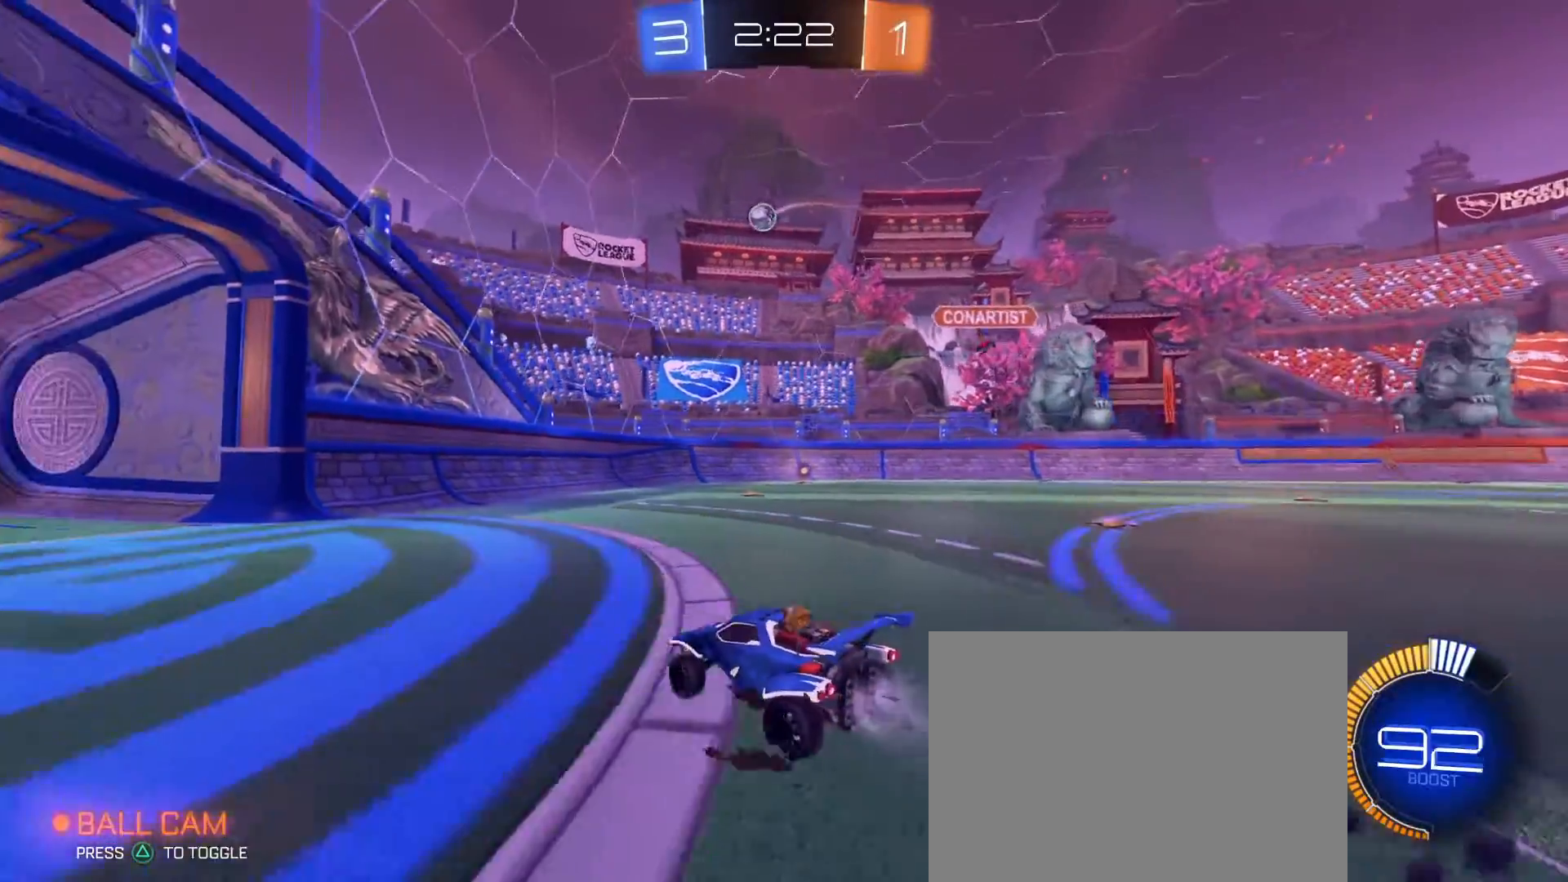
{"dt_ms": 500, "buttons": ["R2"], "left_stick": "left", "right_stick": "center", "events": [[67, "R1", "up"], [83, "left_stick", "right"], [200, "left_stick", "center"], [267, "left_stick", "right"], [350, "R1", "down"], [450, "left_stick", "left"], [500, "R1", "up"]]}
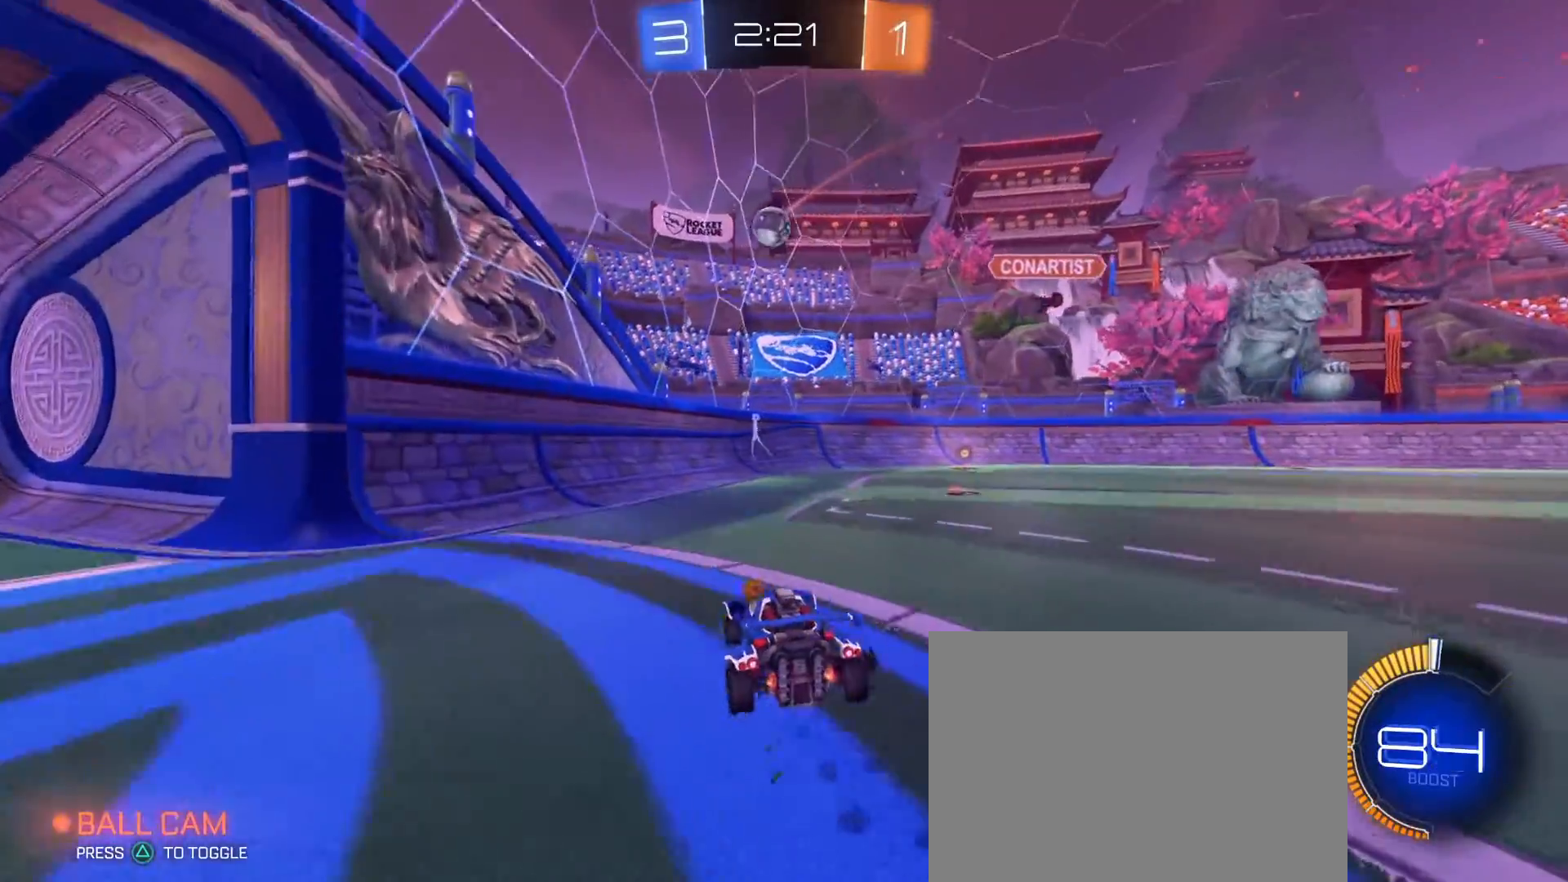
{"dt_ms": 500, "buttons": [], "left_stick": "left", "right_stick": "center", "events": [[50, "left_stick", "right"], [117, "left_stick", "center"], [133, "R1", "down"], [183, "R1", "up"], [283, "R2", "up"], [467, "left_stick", "left"]]}
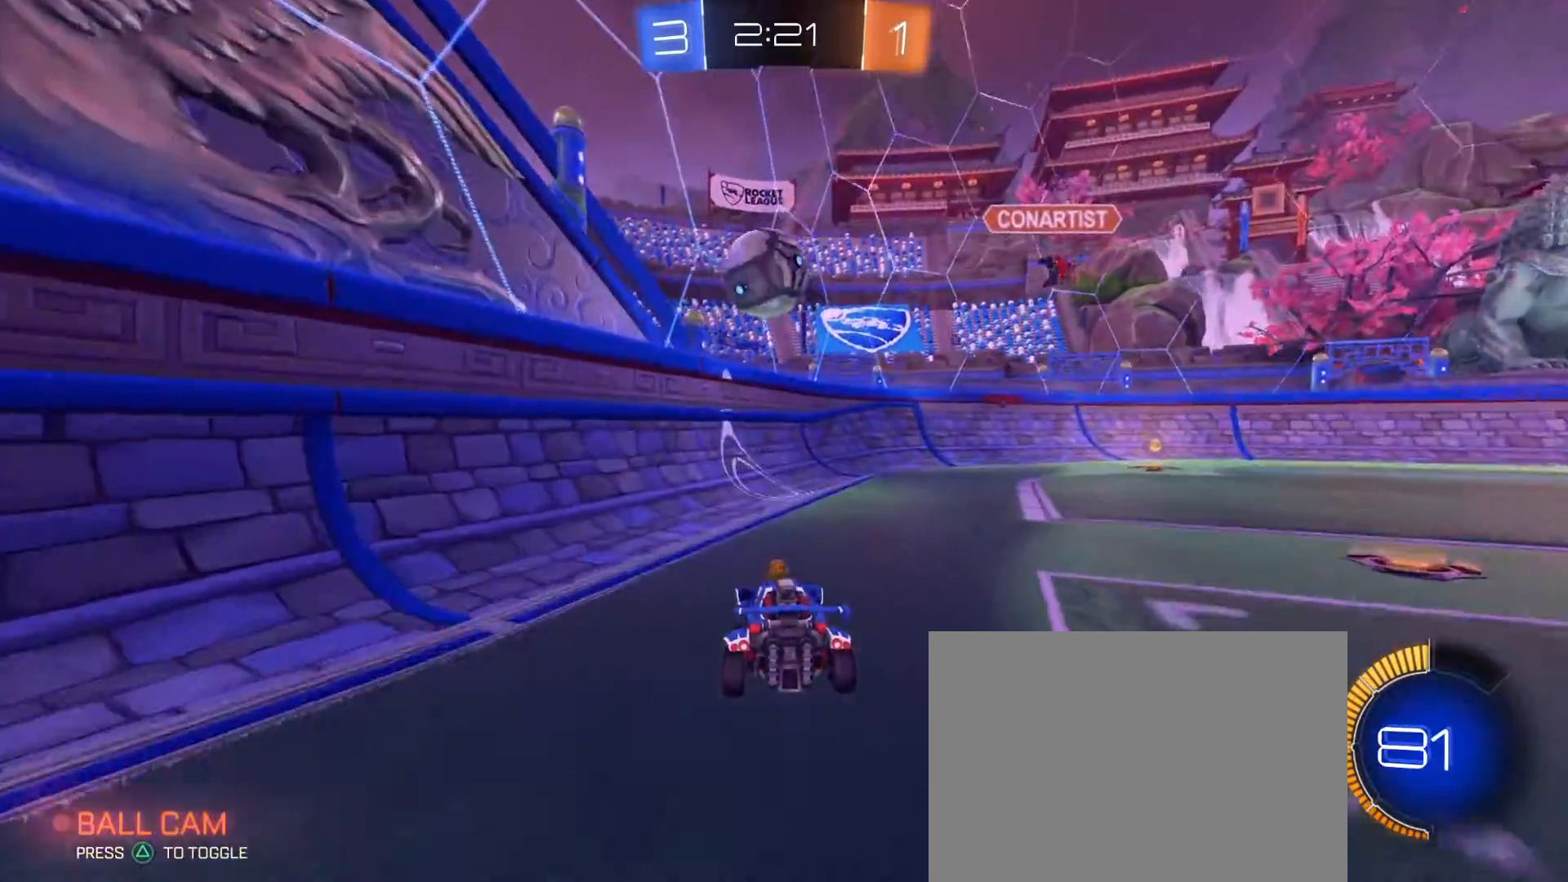
{"dt_ms": 1000, "buttons": ["SQUARE", "R2"], "left_stick": "right", "right_stick": "center", "events": [[83, "R2", "down"], [117, "R1", "down"], [217, "left_stick", "right"], [317, "left_stick", "left"], [483, "R1", "up"], [500, "left_stick", "center"], [583, "left_stick", "right"], [900, "SQUARE", "down"]]}
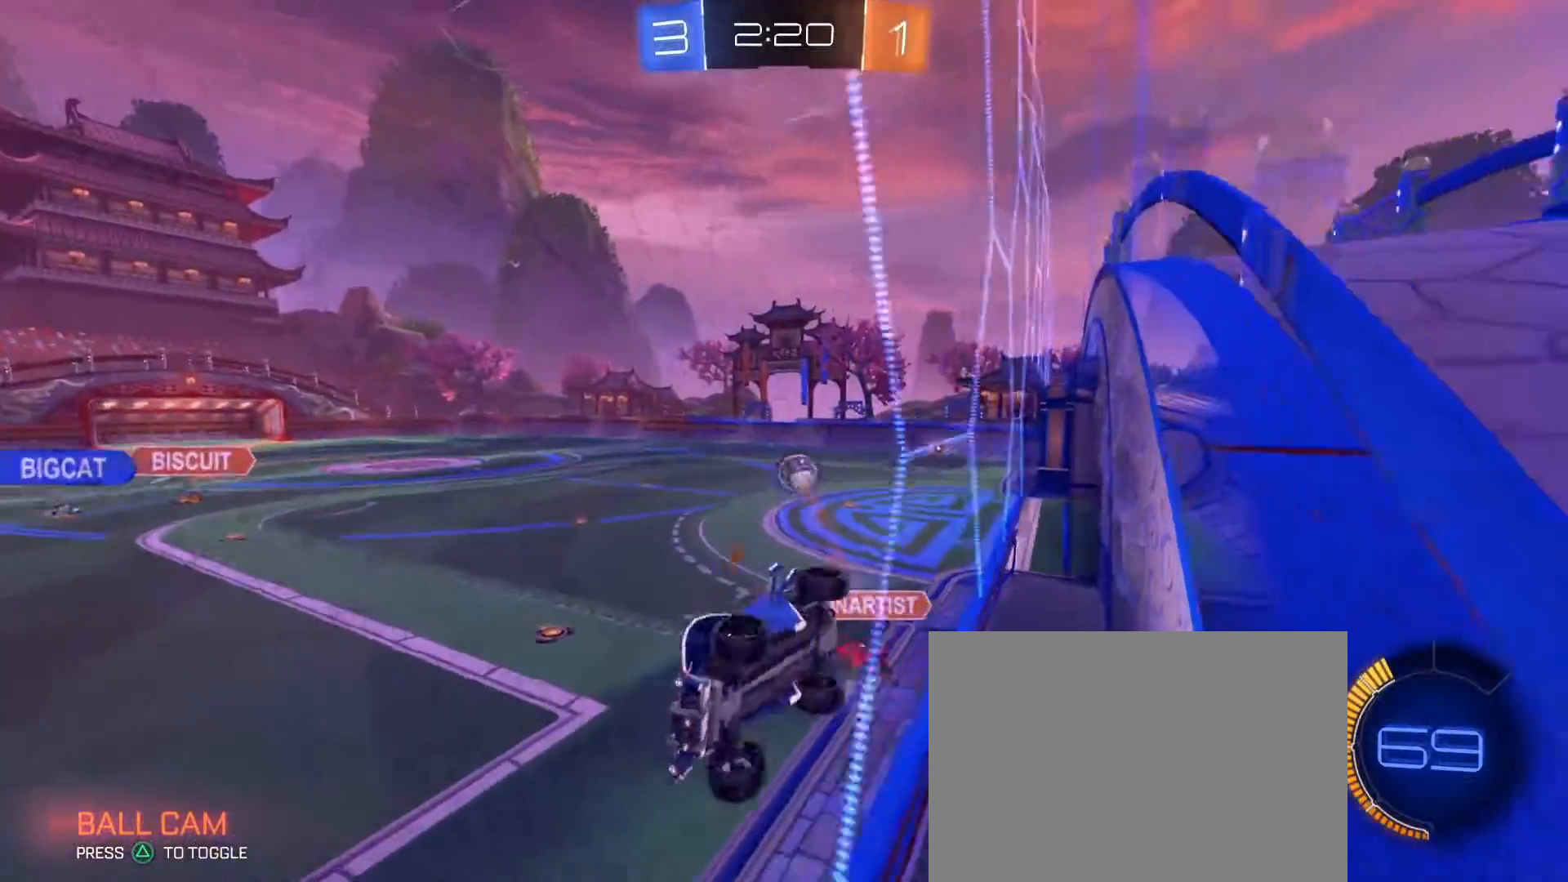
{"dt_ms": 500, "buttons": ["R2"], "left_stick": "center", "right_stick": "center", "events": [[17, "SQUARE", "up"], [183, "left_stick", "left"], [317, "left_stick", "right"], [350, "R1", "down"], [450, "left_stick", "center"], [467, "R1", "up"]]}
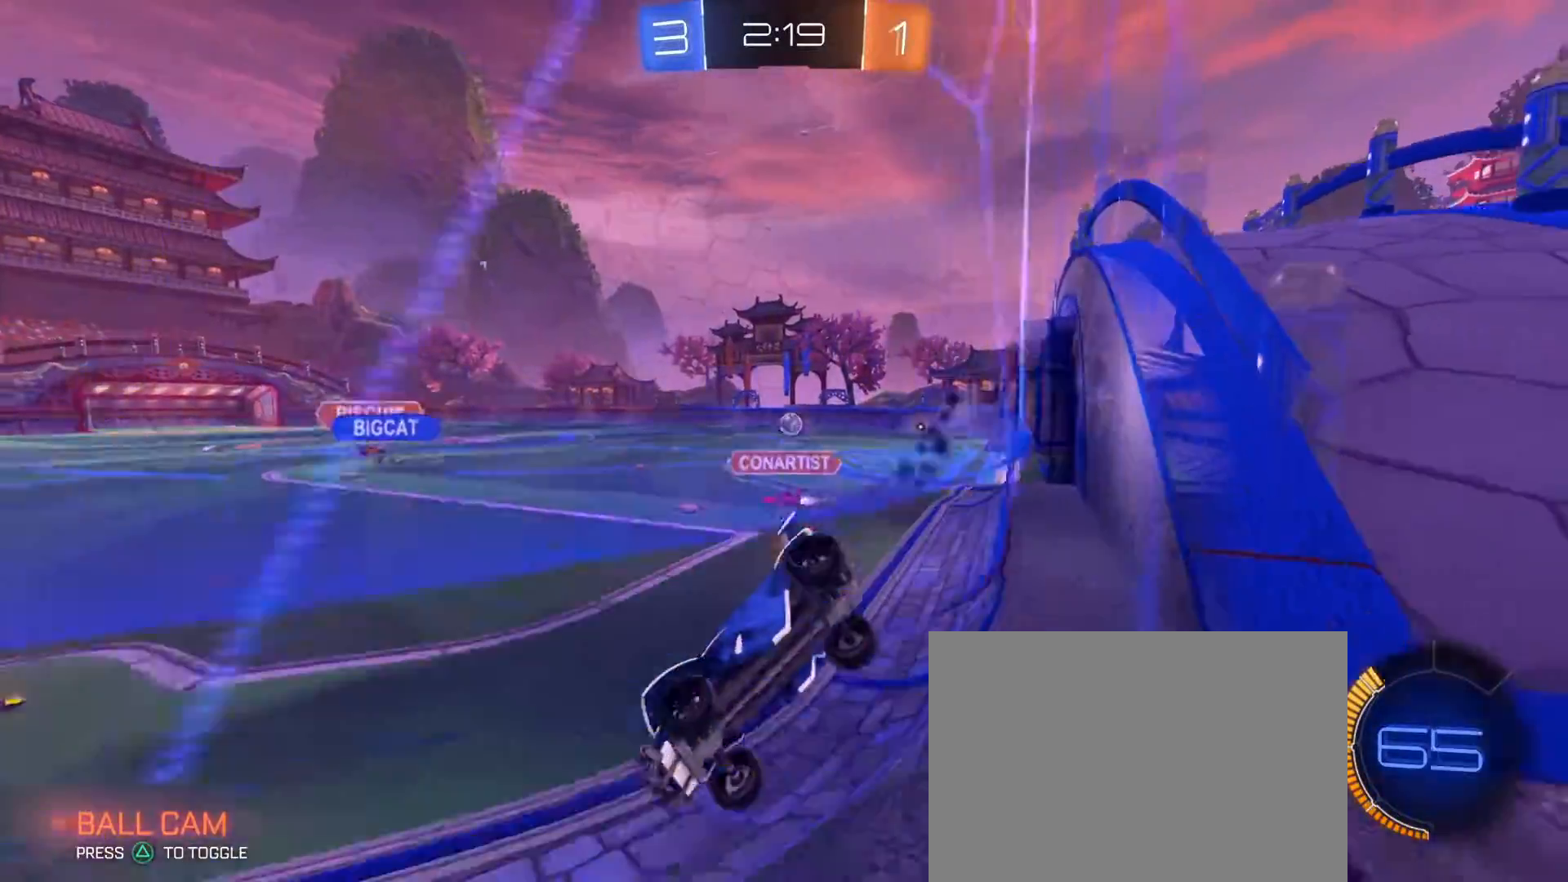
{"dt_ms": 500, "buttons": ["R2"], "left_stick": "right", "right_stick": "center", "events": [[133, "left_stick", "right"], [283, "left_stick", "center"], [367, "left_stick", "right"], [383, "SQUARE", "down"], [500, "SQUARE", "up"]]}